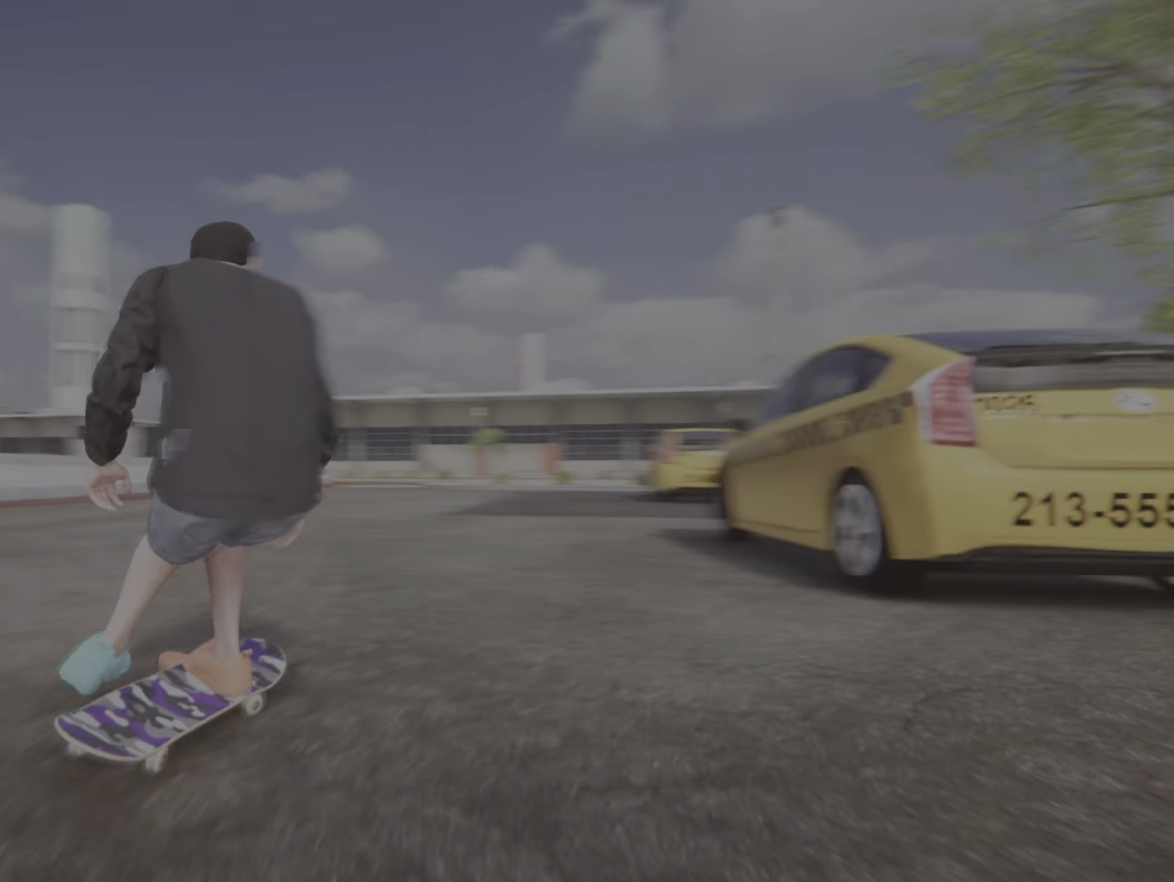
Gameplay with a controller (PlayStation layout); each line is a JSON object with the inputs held at the frame after it. "events" lists button and stick changes between this image and that frame as [ms after this image, input, new state], when the widget could be followed in between. Not read: L3 R3.
{"buttons": ["CROSS", "L2"], "left_stick": "center", "right_stick": "center", "events": [[234, "L2", "down"]]}
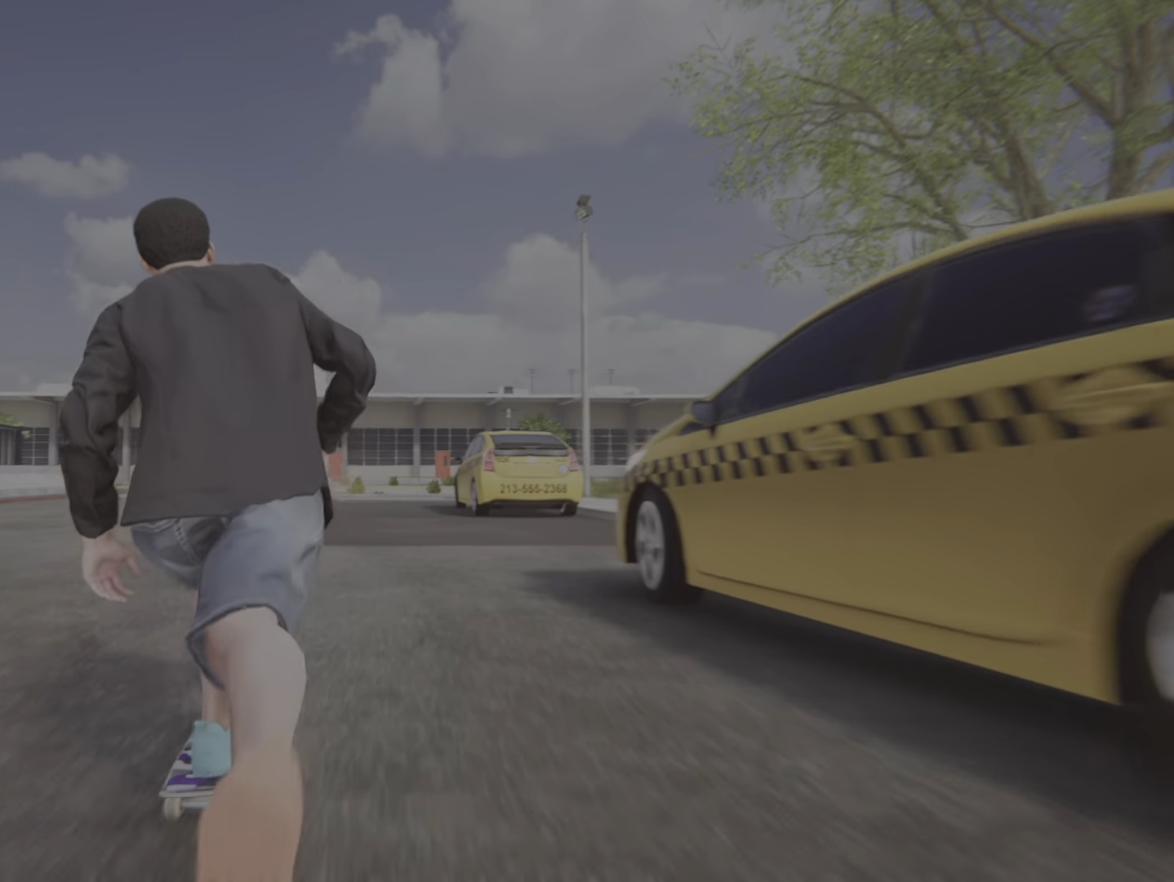
{"buttons": ["CROSS", "L2"], "left_stick": "center", "right_stick": "center", "events": [[50, "L2", "up"], [334, "L2", "down"]]}
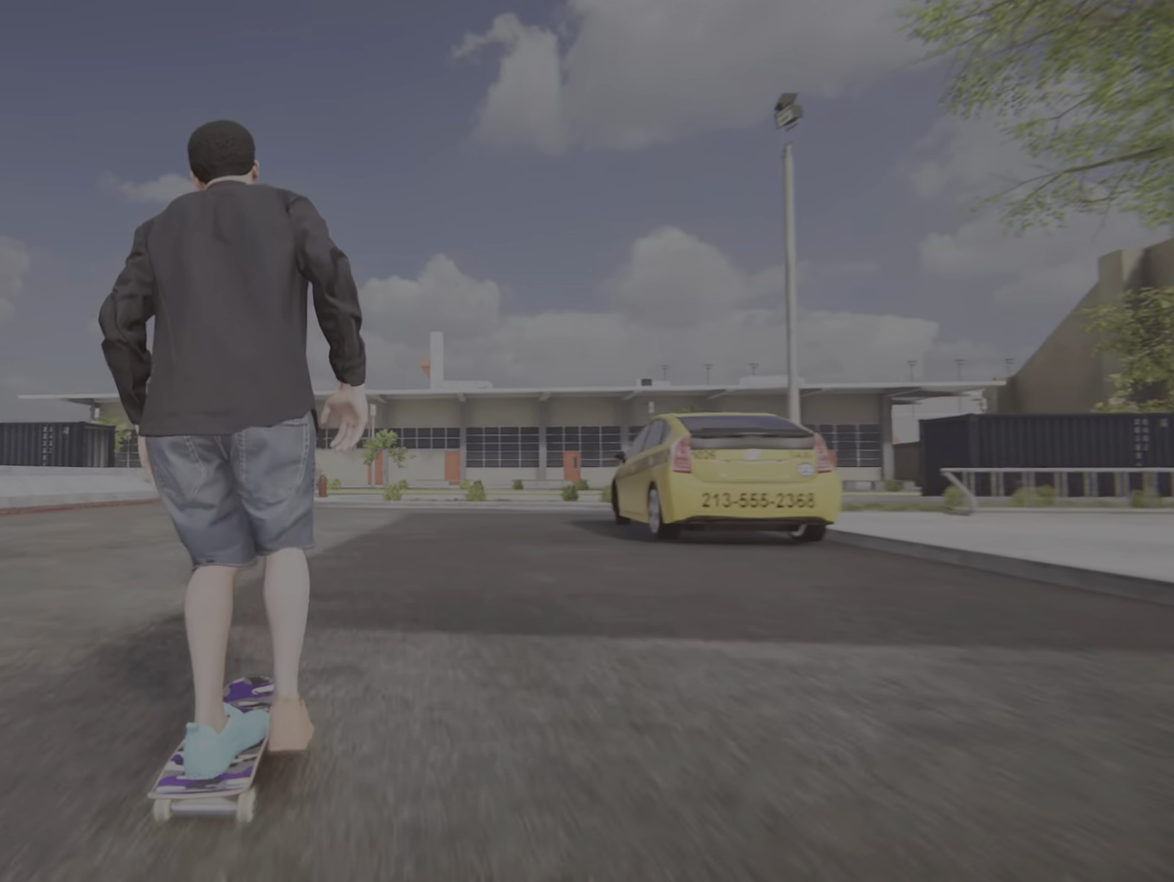
{"buttons": ["CROSS"], "left_stick": "center", "right_stick": "center", "events": [[167, "L2", "up"]]}
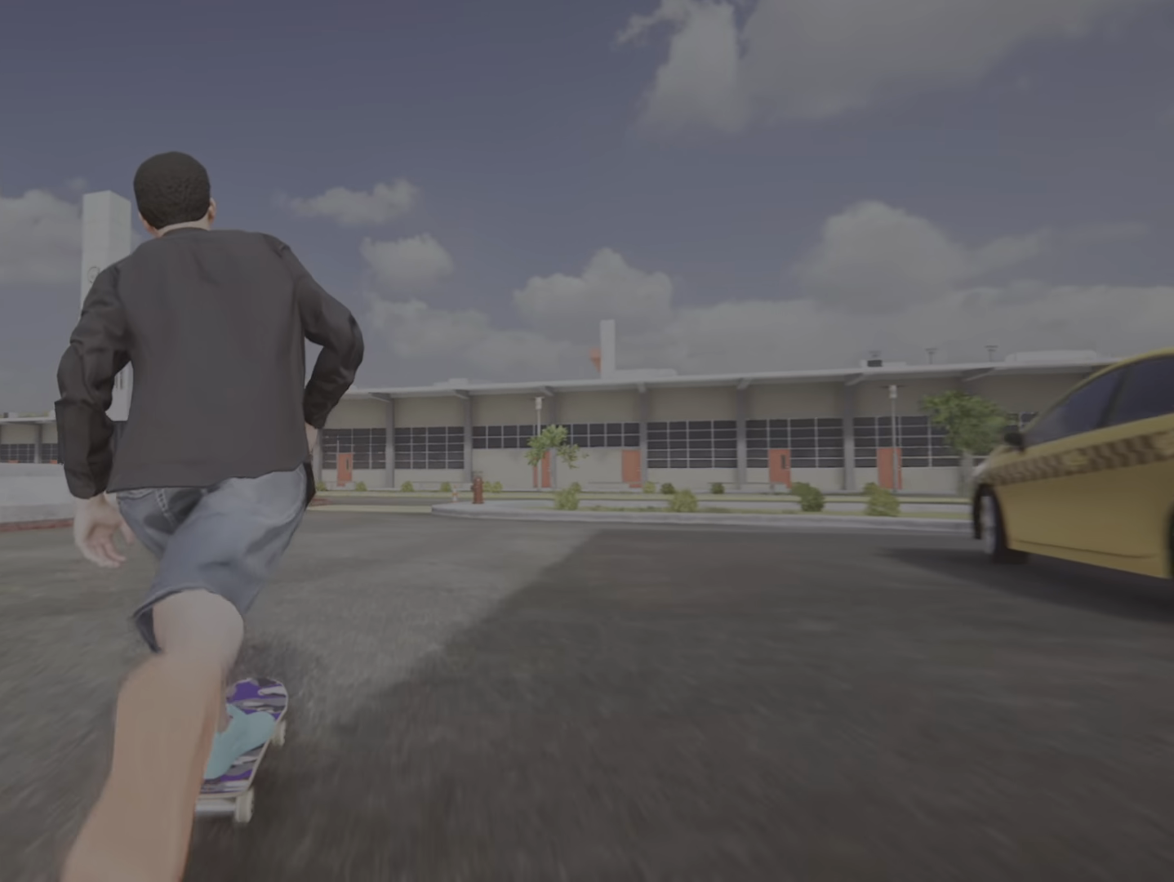
{"buttons": ["CROSS"], "left_stick": "center", "right_stick": "center", "events": []}
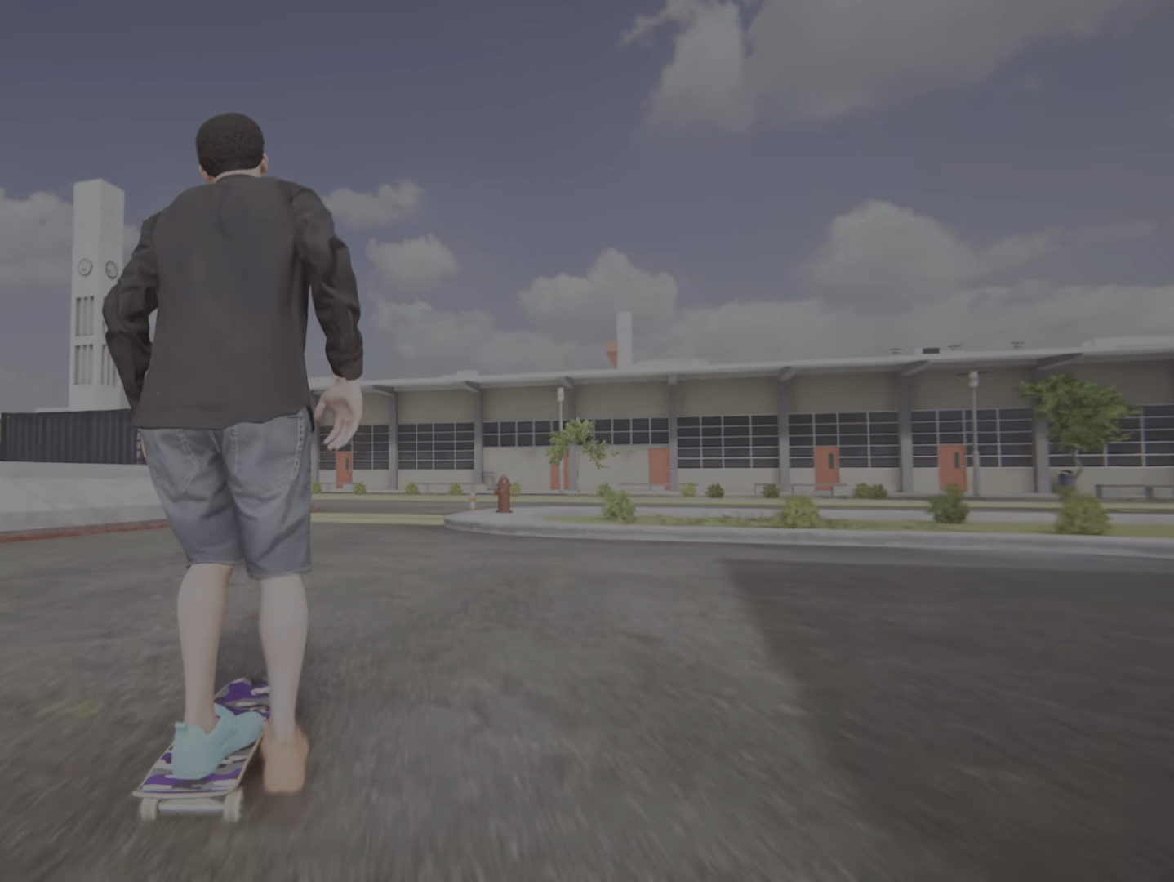
{"buttons": ["CROSS"], "left_stick": "center", "right_stick": "center", "events": [[100, "L2", "down"], [284, "L2", "up"]]}
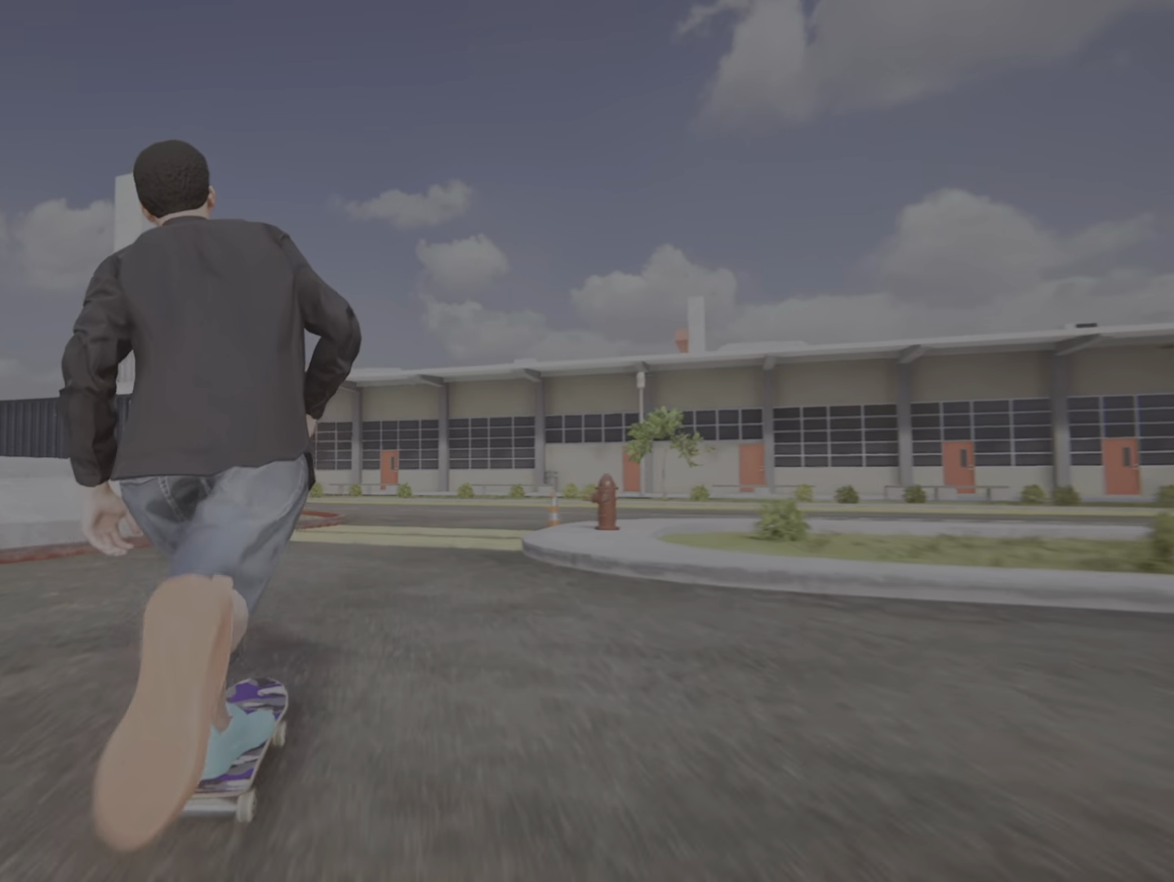
{"buttons": [], "left_stick": "center", "right_stick": "center", "events": [[67, "L2", "down"], [217, "CROSS", "up"], [250, "L2", "up"]]}
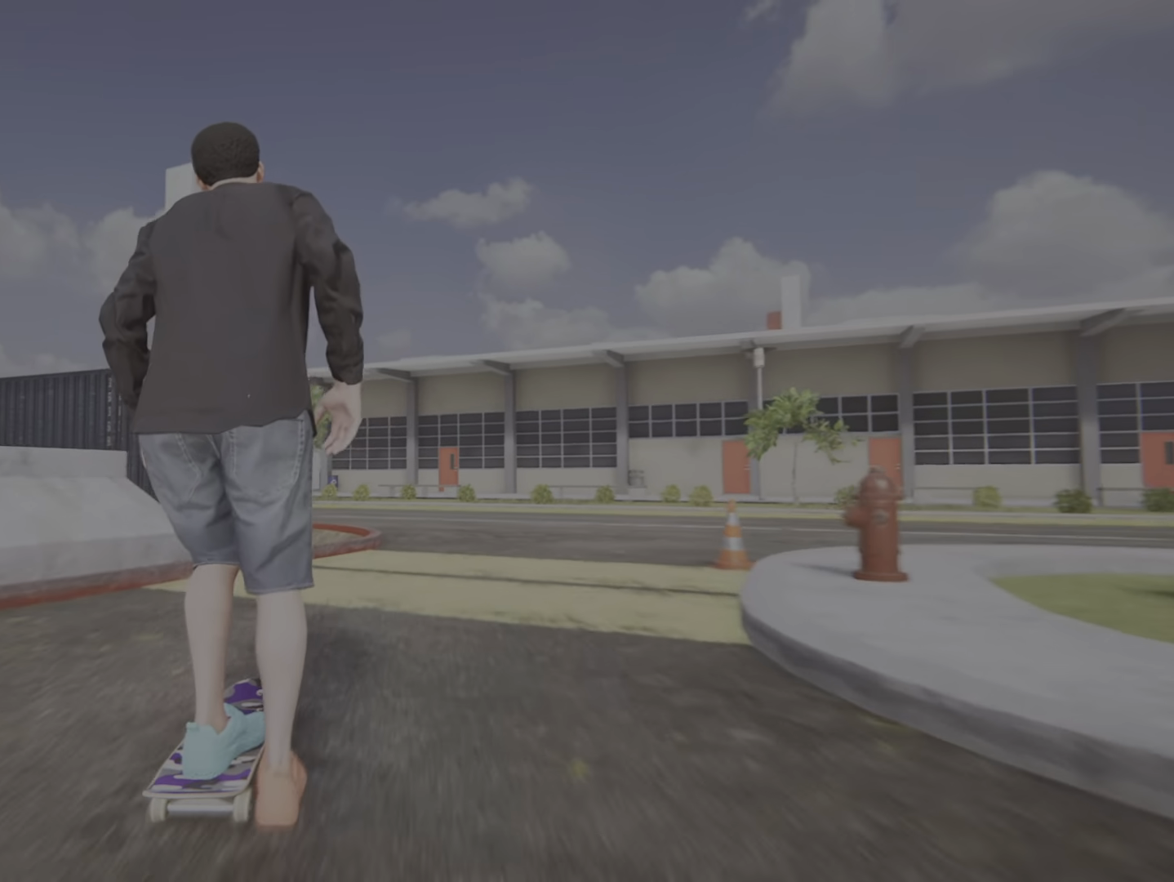
{"buttons": ["R1"], "left_stick": "center", "right_stick": "center"}